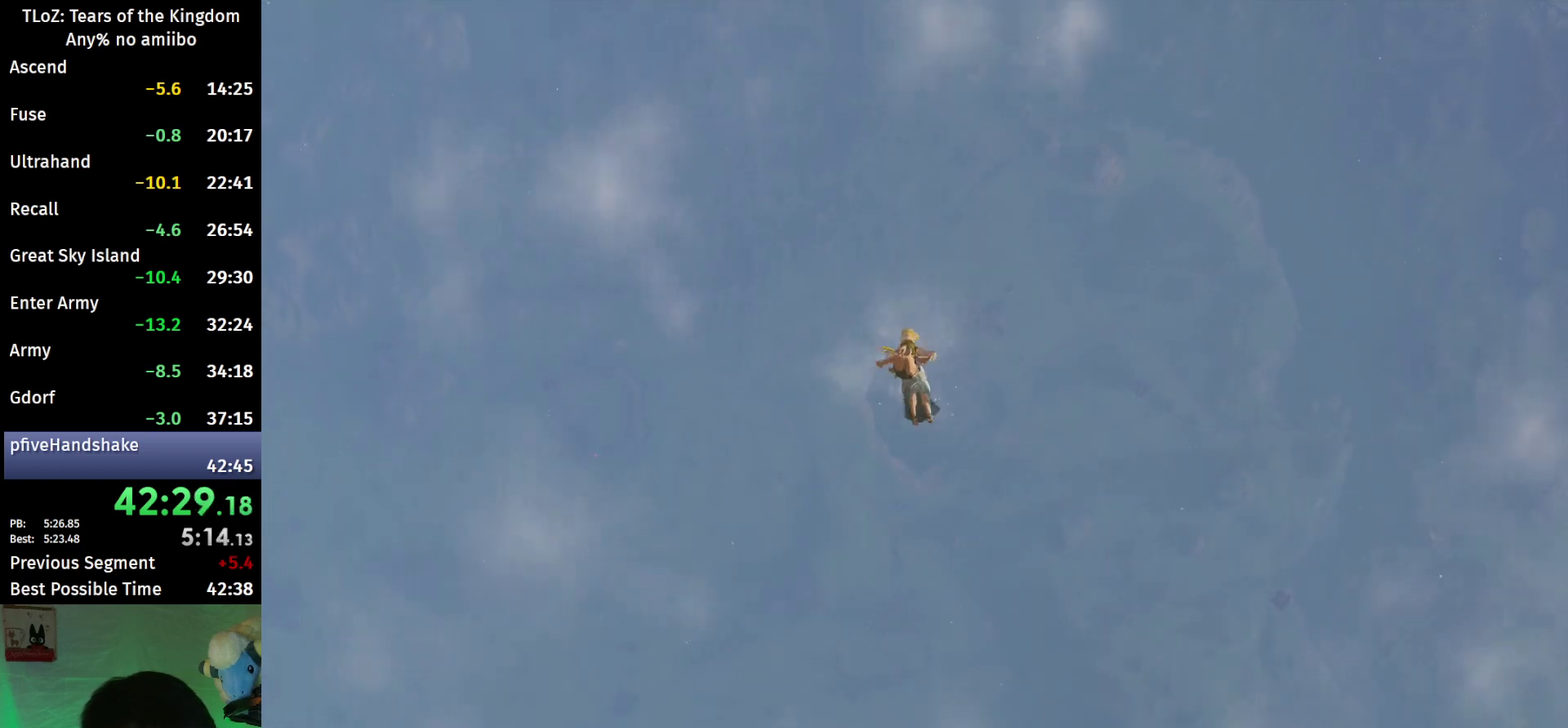
Gameplay with a controller (Nintendo layout); each line is a JSON object with the inputs held at the frame after it. "events" lists button and stick changes between this image and that frame as [ms after this image, input, new state], when the widget could be followed in between. This overlay highlights the sticks when they move; stick clicks (L3 R3) are not distinguishable. Not read: L3 R3.
{"buttons": [], "left_stick": "center", "right_stick": "center", "events": []}
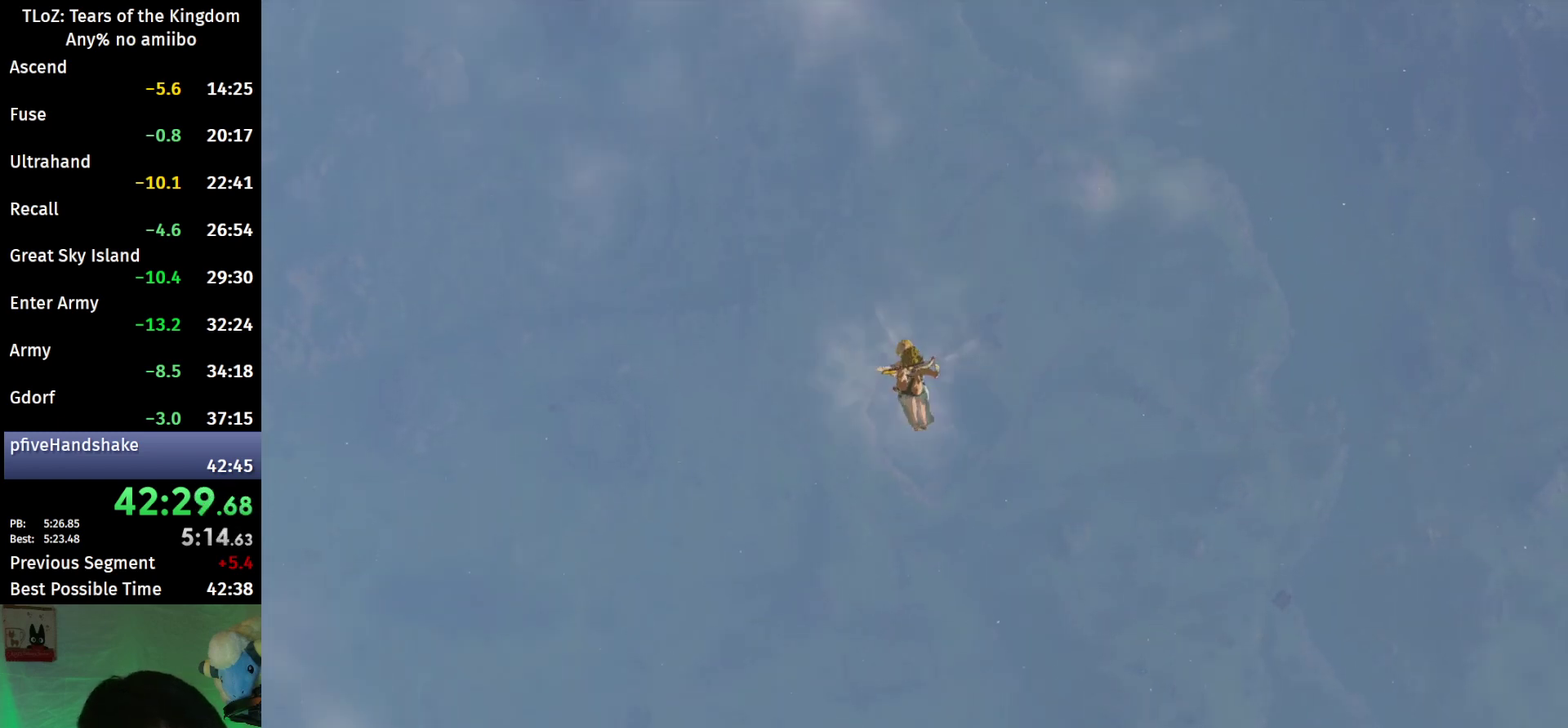
{"buttons": [], "left_stick": "center", "right_stick": "center", "events": []}
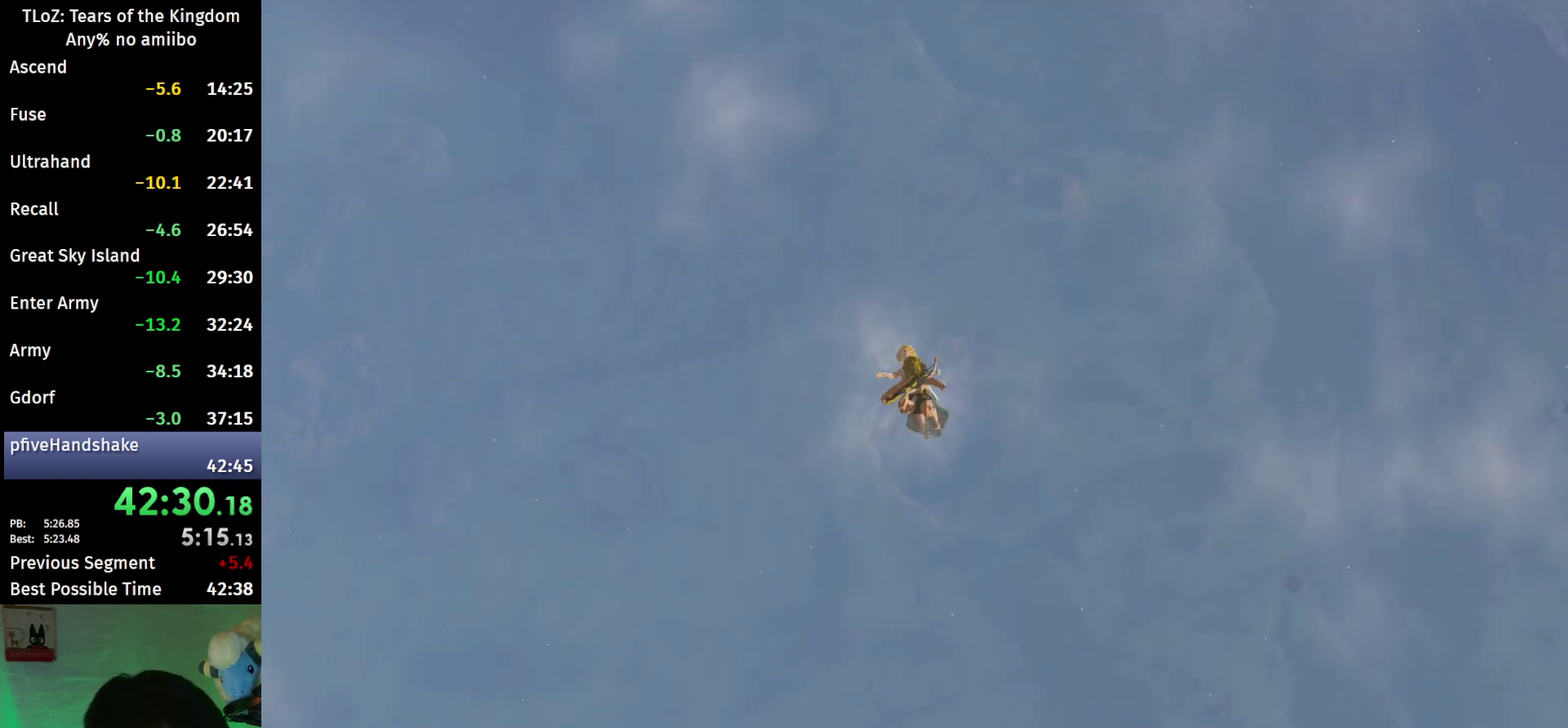
{"buttons": [], "left_stick": "center", "right_stick": "center", "events": []}
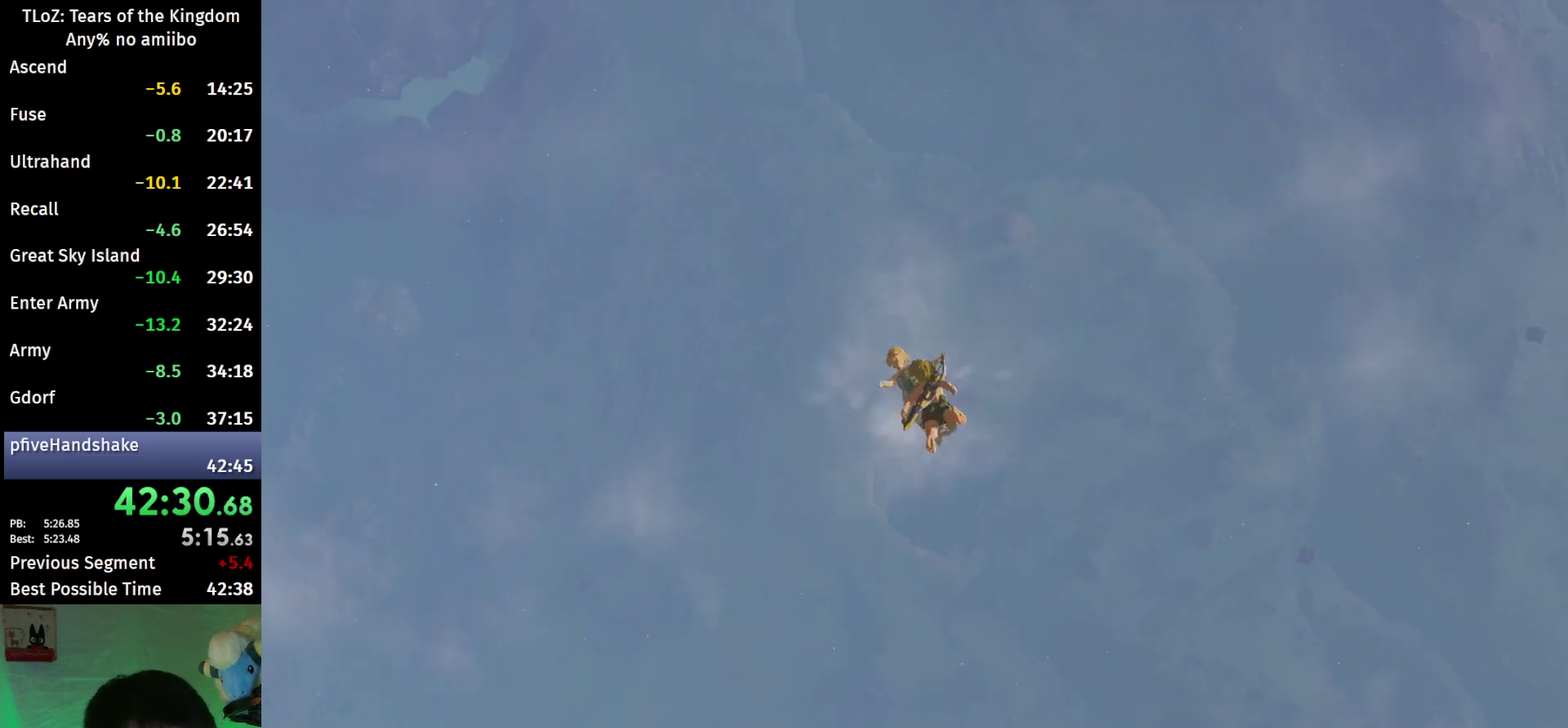
{"buttons": [], "left_stick": "center", "right_stick": "center", "events": []}
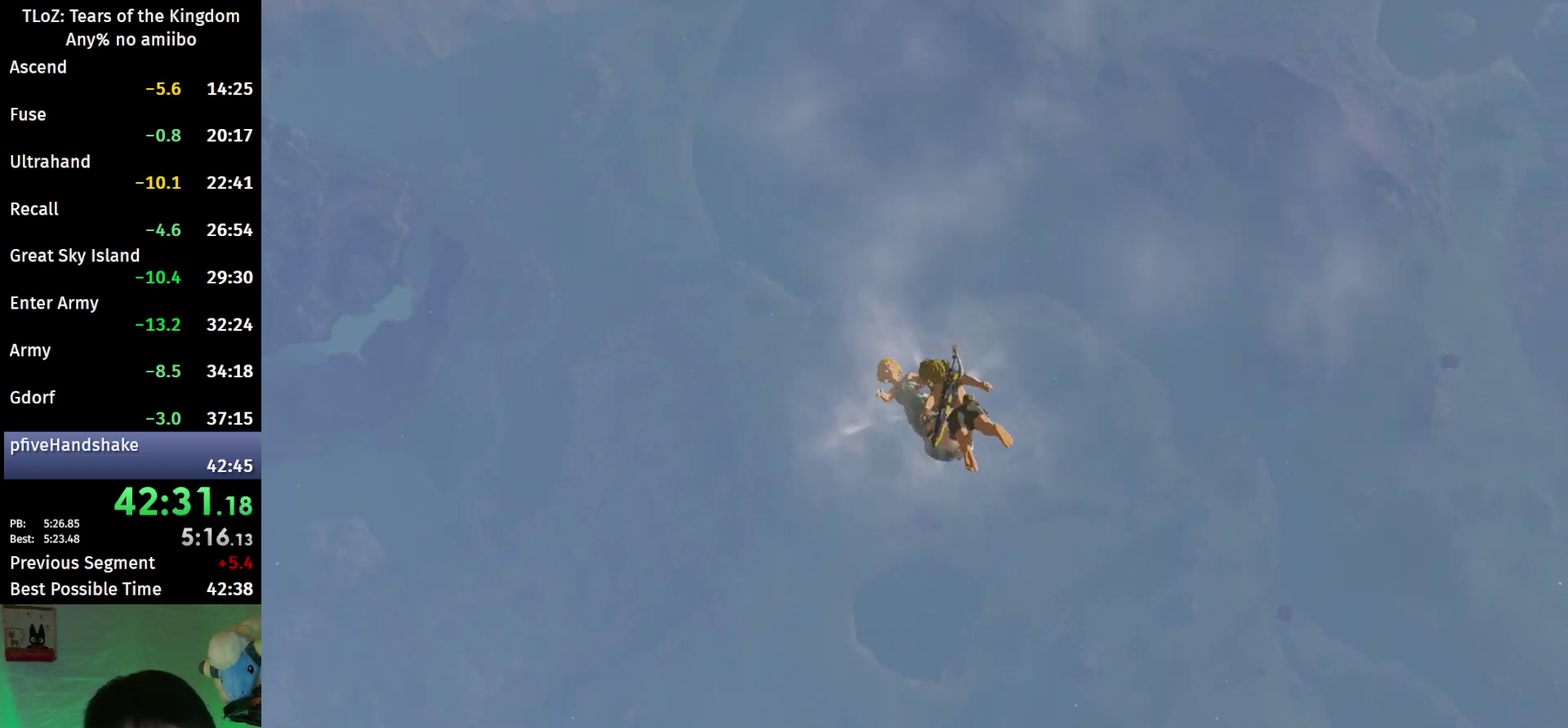
{"buttons": [], "left_stick": "center", "right_stick": "center", "events": []}
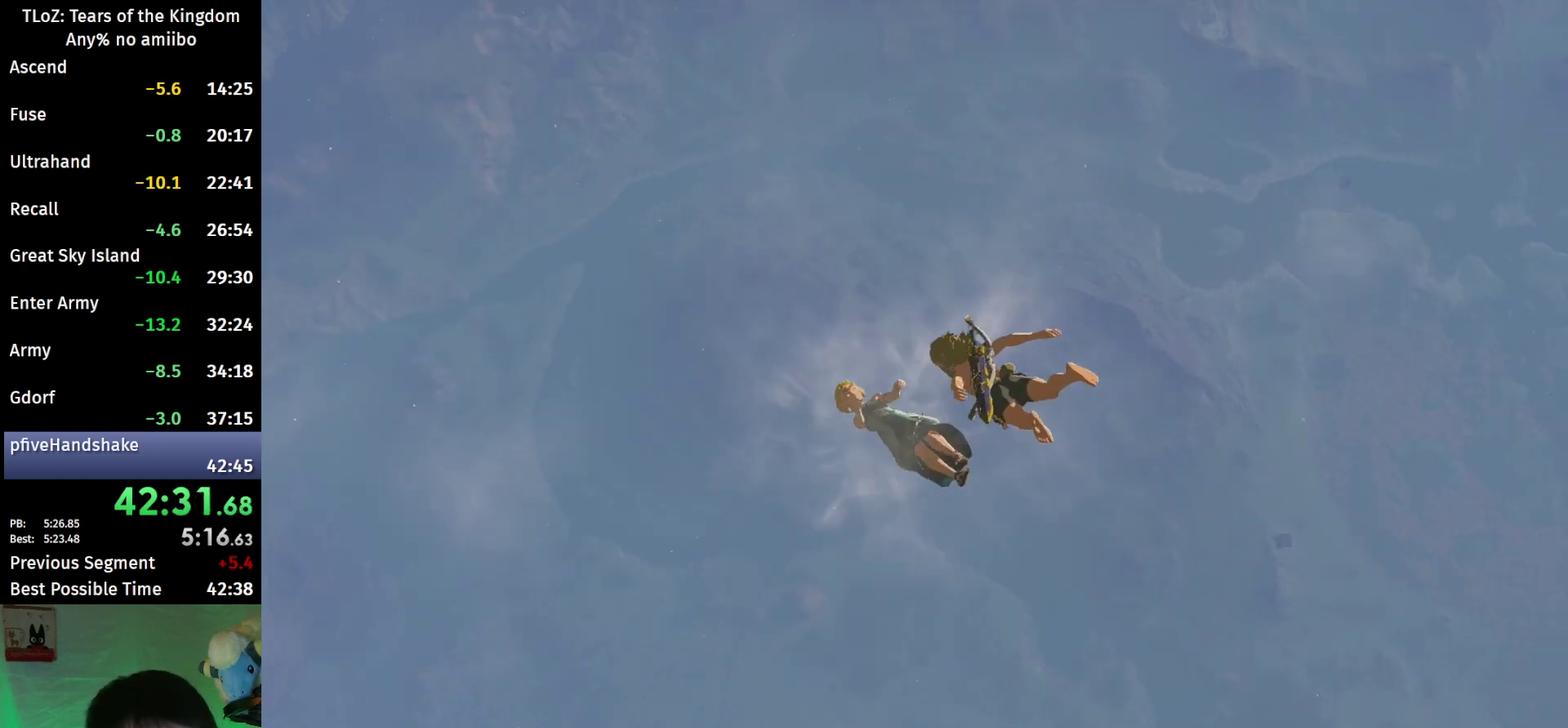
{"buttons": [], "left_stick": "center", "right_stick": "center", "events": []}
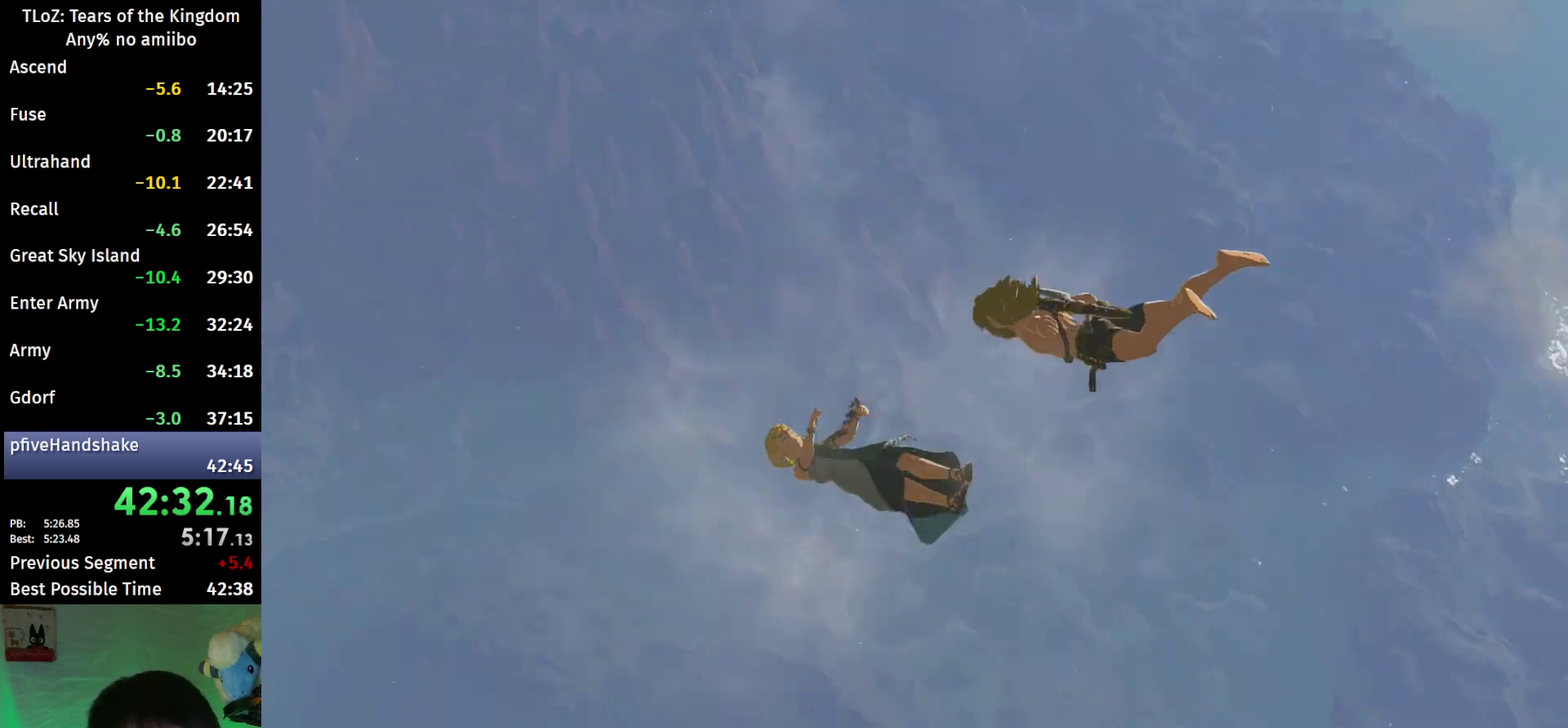
{"buttons": [], "left_stick": "center", "right_stick": "center", "events": []}
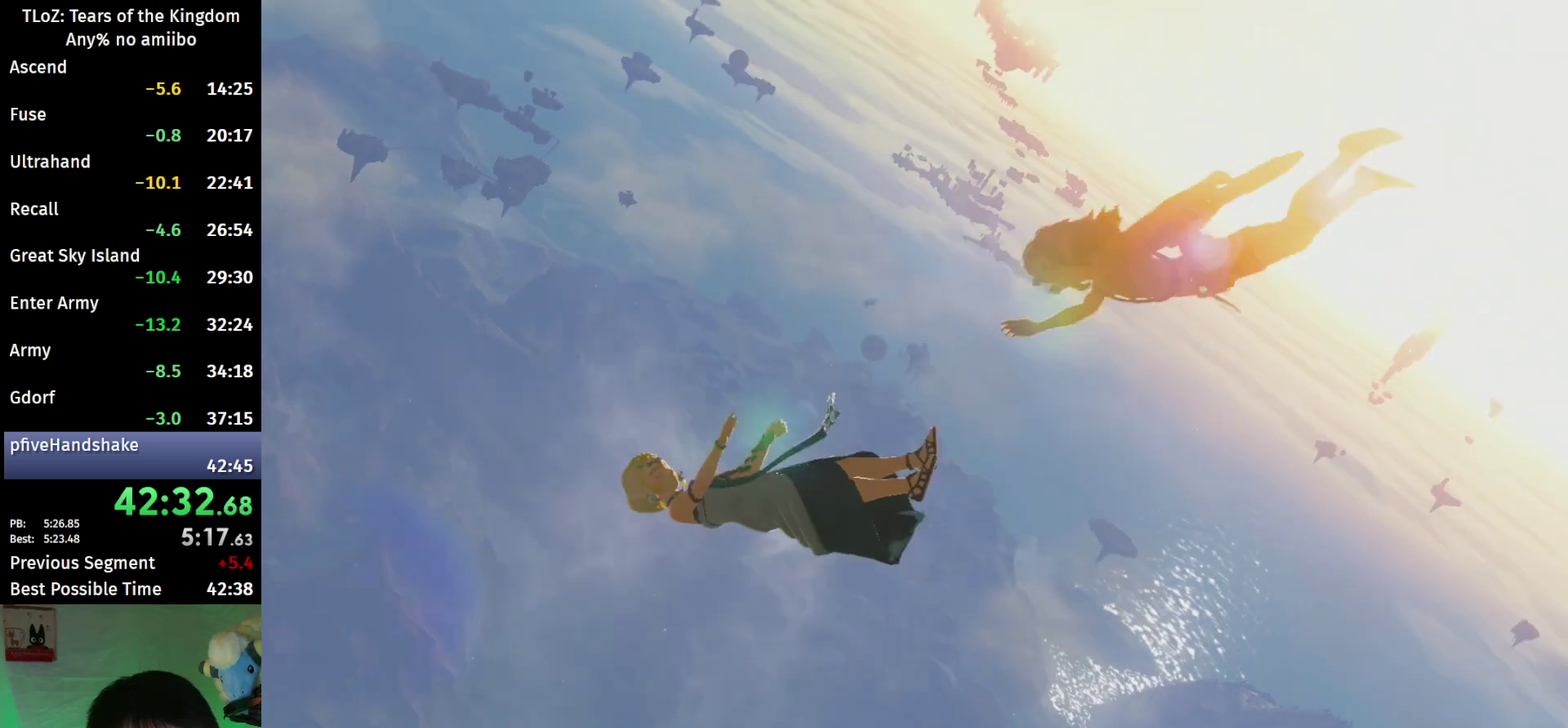
{"buttons": [], "left_stick": "center", "right_stick": "center", "events": []}
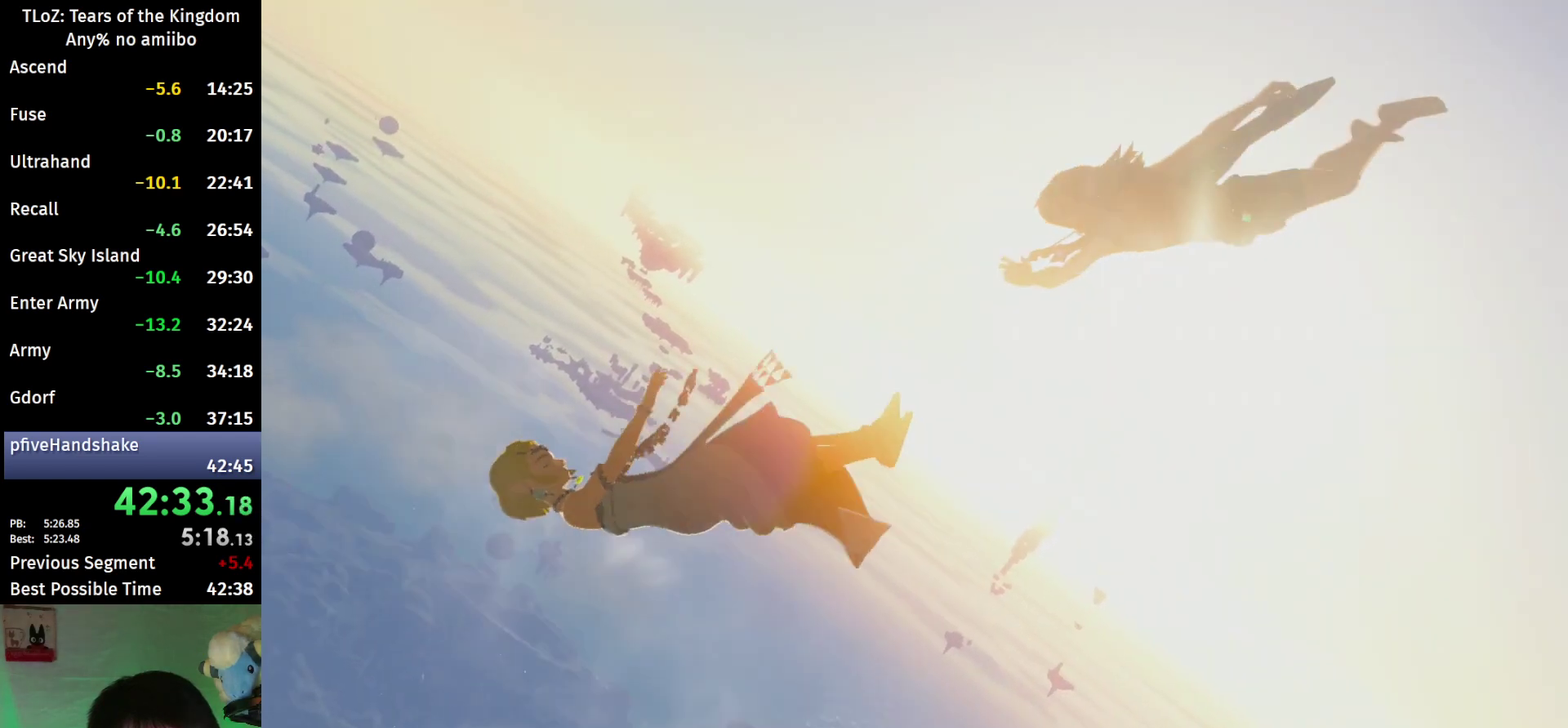
{"buttons": [], "left_stick": "center", "right_stick": "center", "events": []}
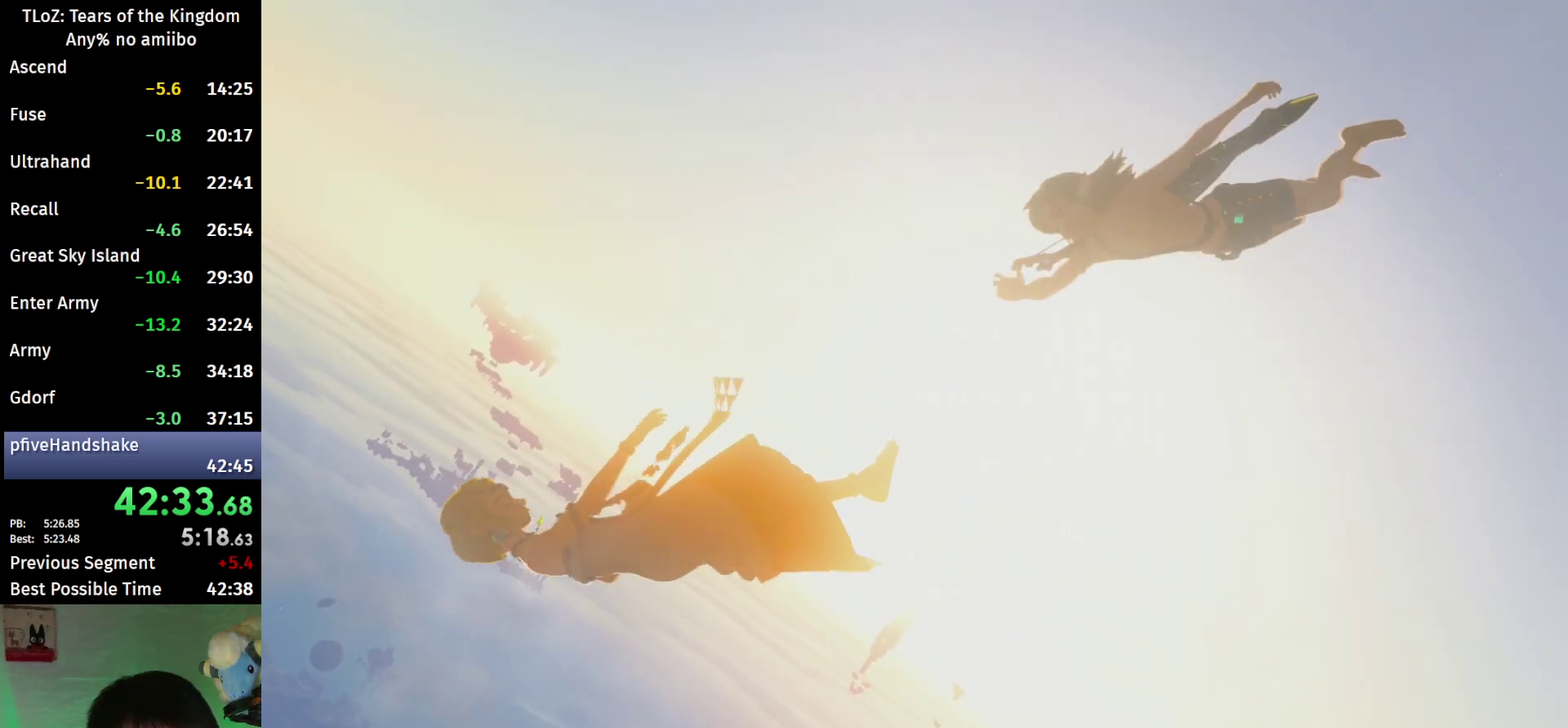
{"buttons": [], "left_stick": "center", "right_stick": "center", "events": []}
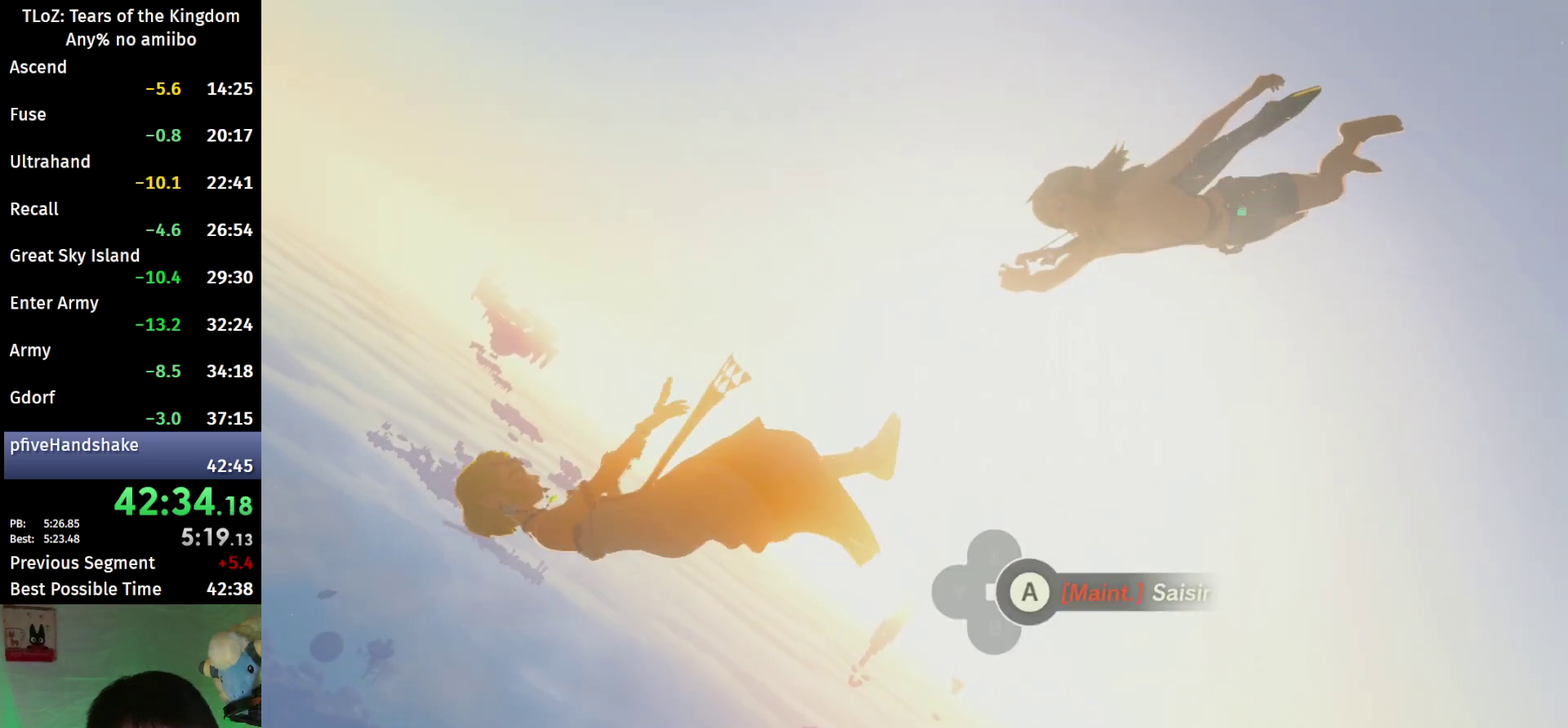
{"buttons": ["A"], "left_stick": "center", "right_stick": "center", "events": [[167, "A", "down"]]}
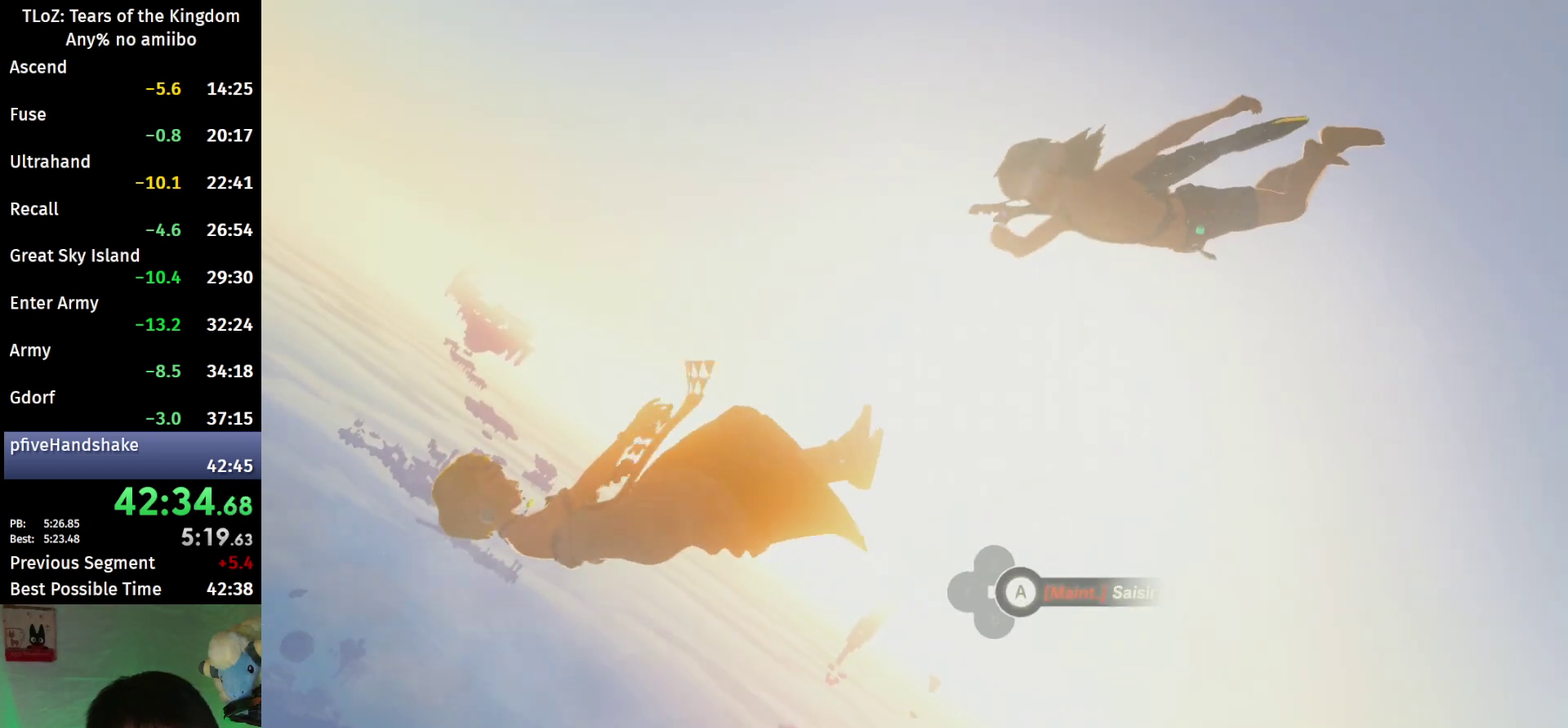
{"buttons": ["A"], "left_stick": "center", "right_stick": "center", "events": []}
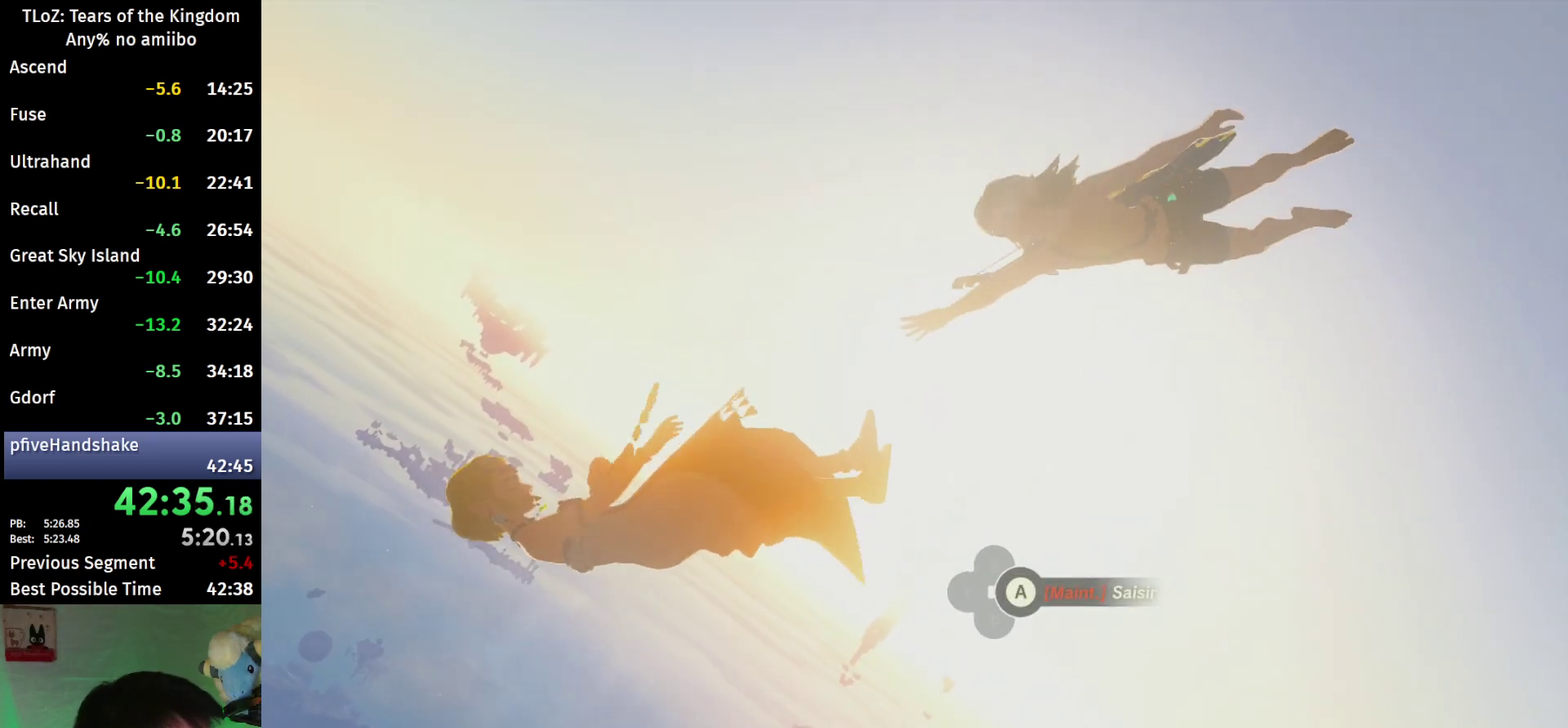
{"buttons": ["A"], "left_stick": "center", "right_stick": "center", "events": []}
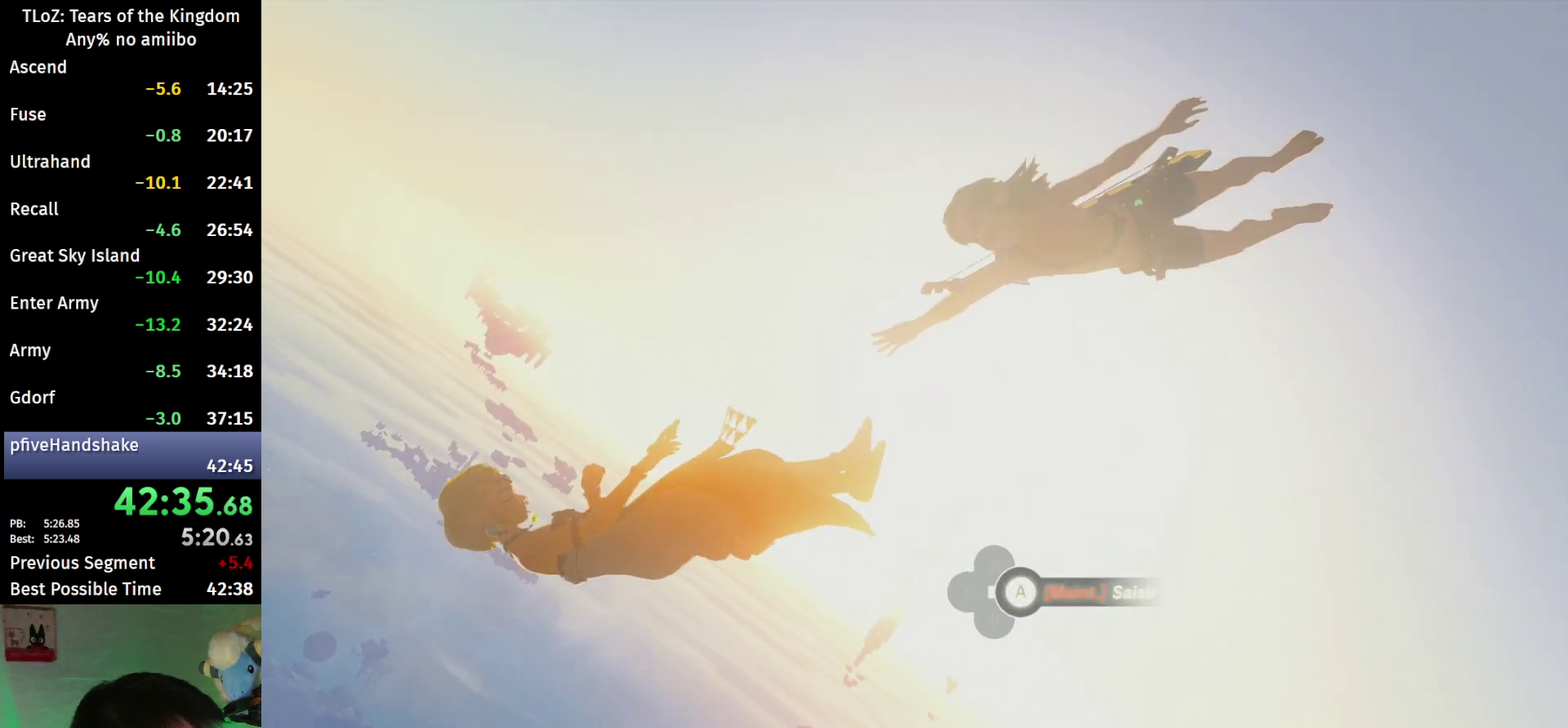
{"buttons": ["A"], "left_stick": "center", "right_stick": "center", "events": []}
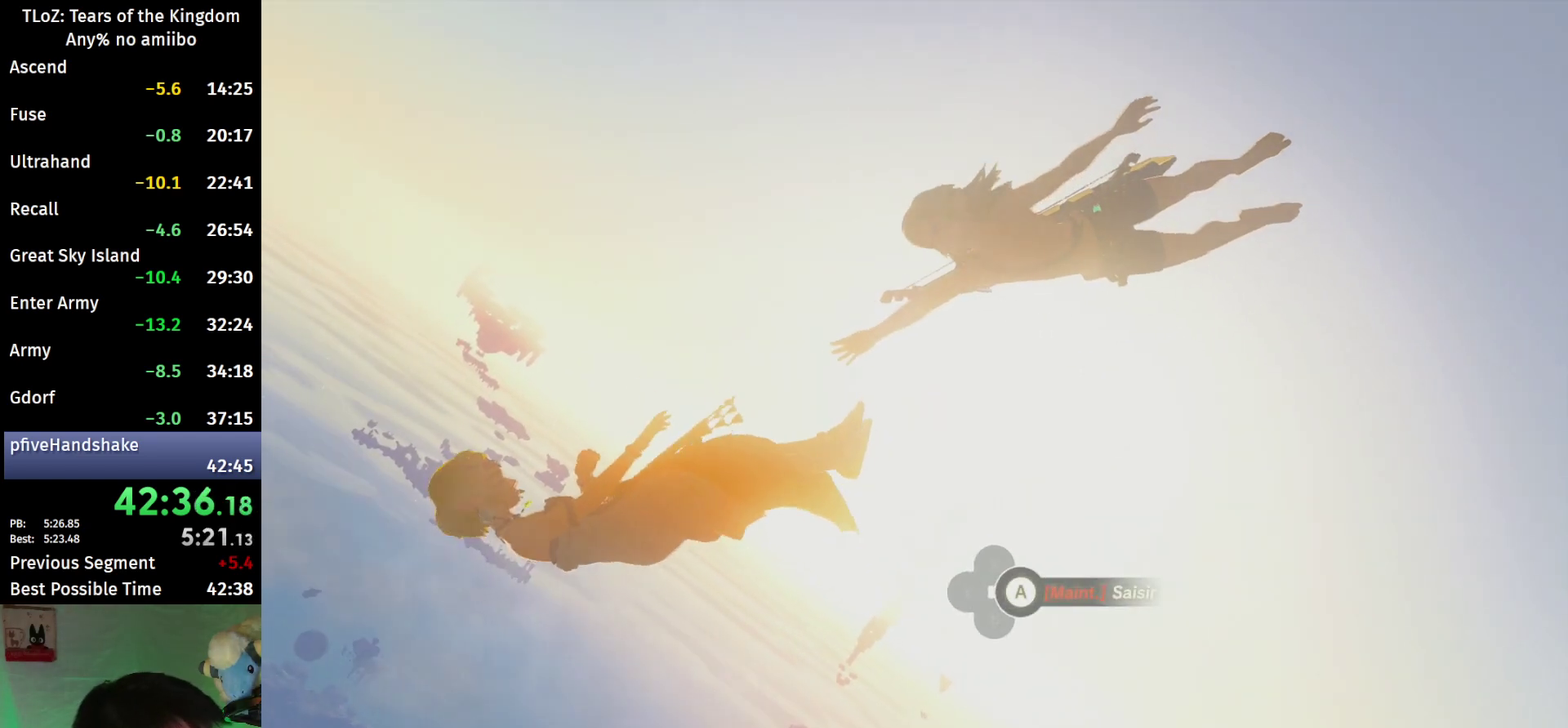
{"buttons": ["A"], "left_stick": "center", "right_stick": "center", "events": []}
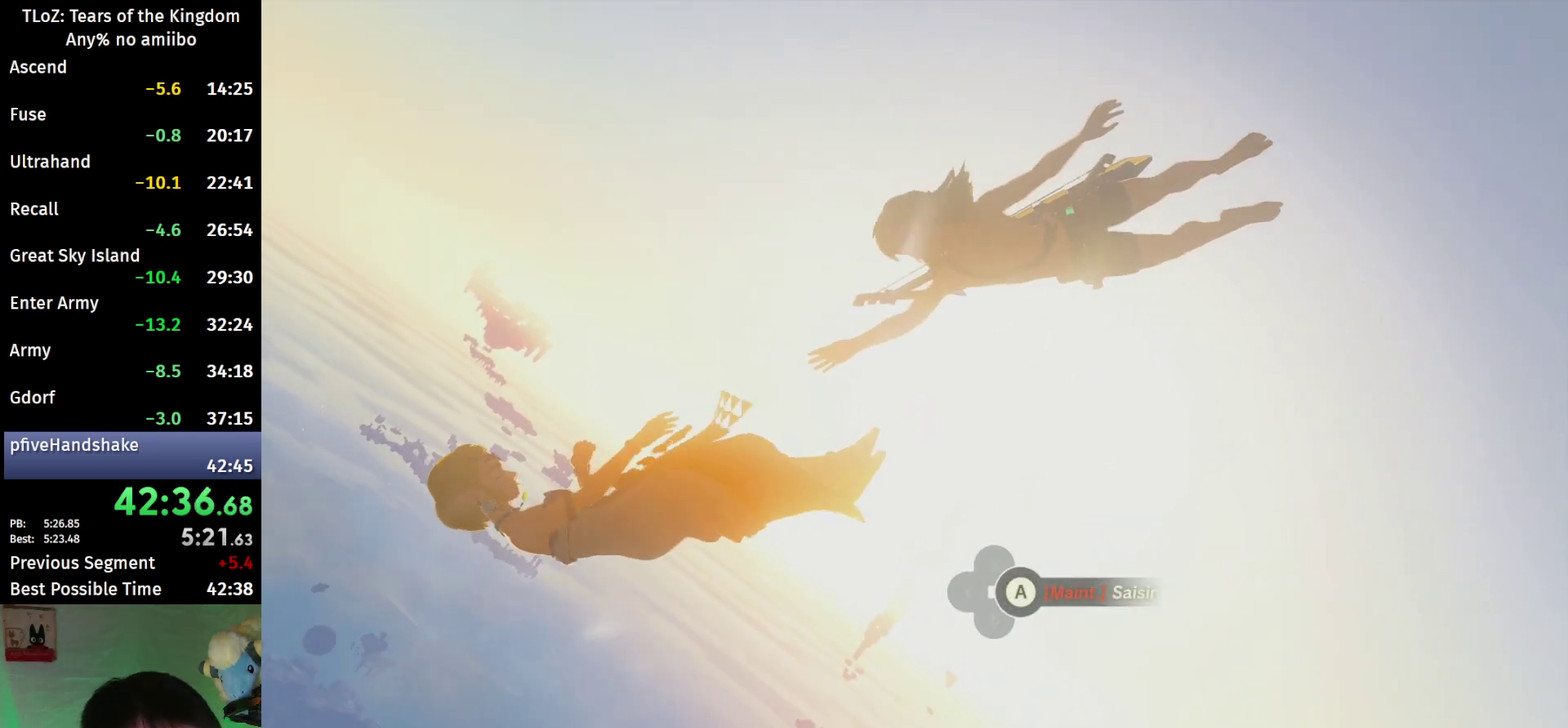
{"buttons": ["A"], "left_stick": "center", "right_stick": "center", "events": []}
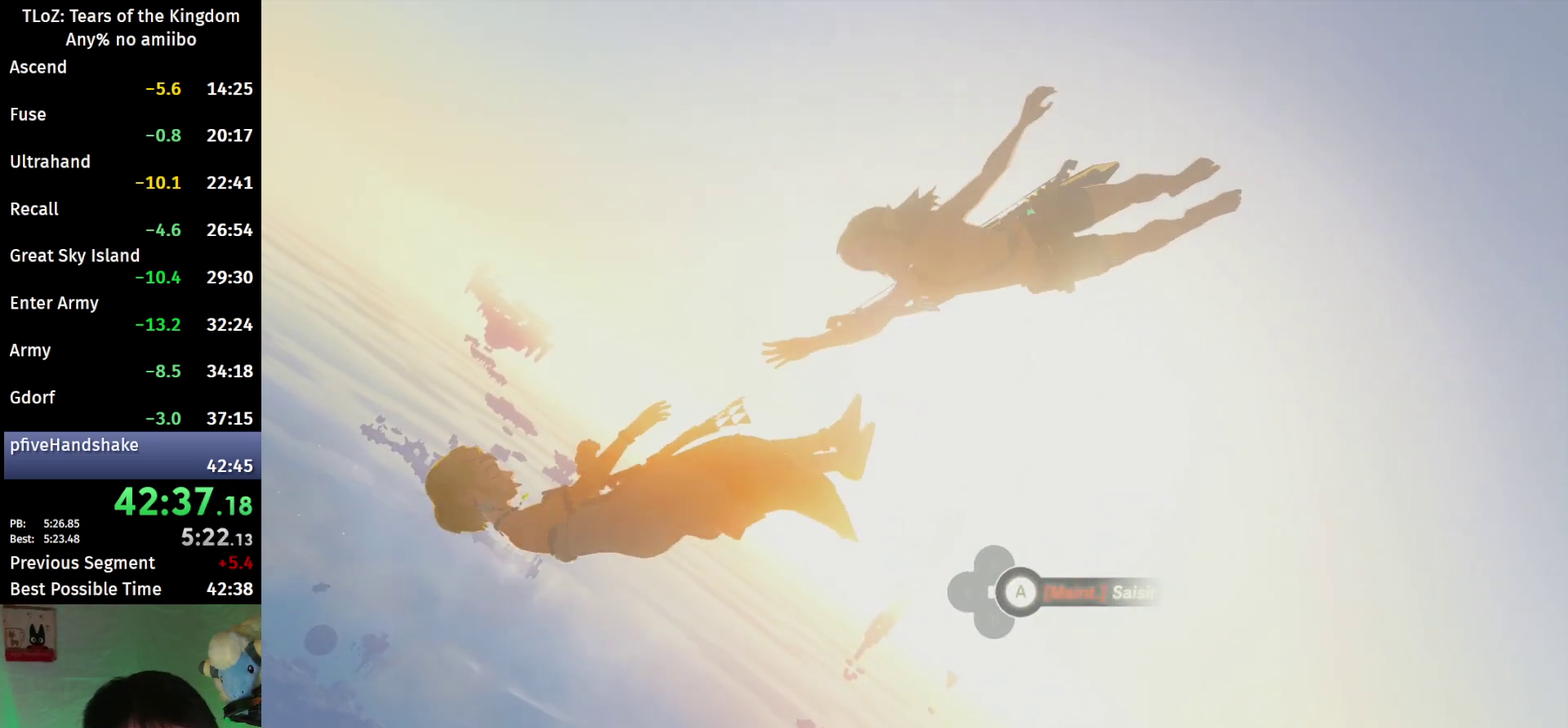
{"buttons": ["A"], "left_stick": "center", "right_stick": "center", "events": []}
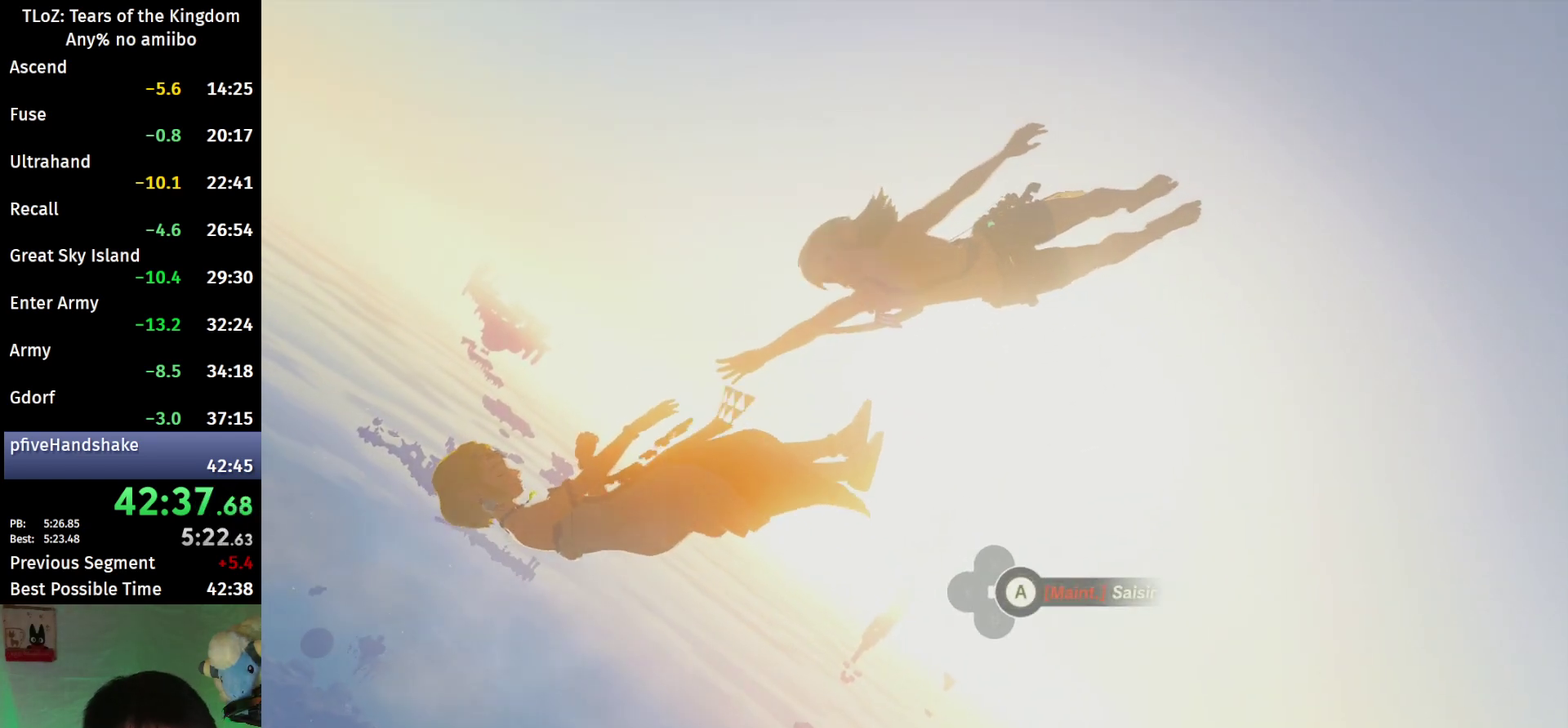
{"buttons": ["A"], "left_stick": "center", "right_stick": "center", "events": []}
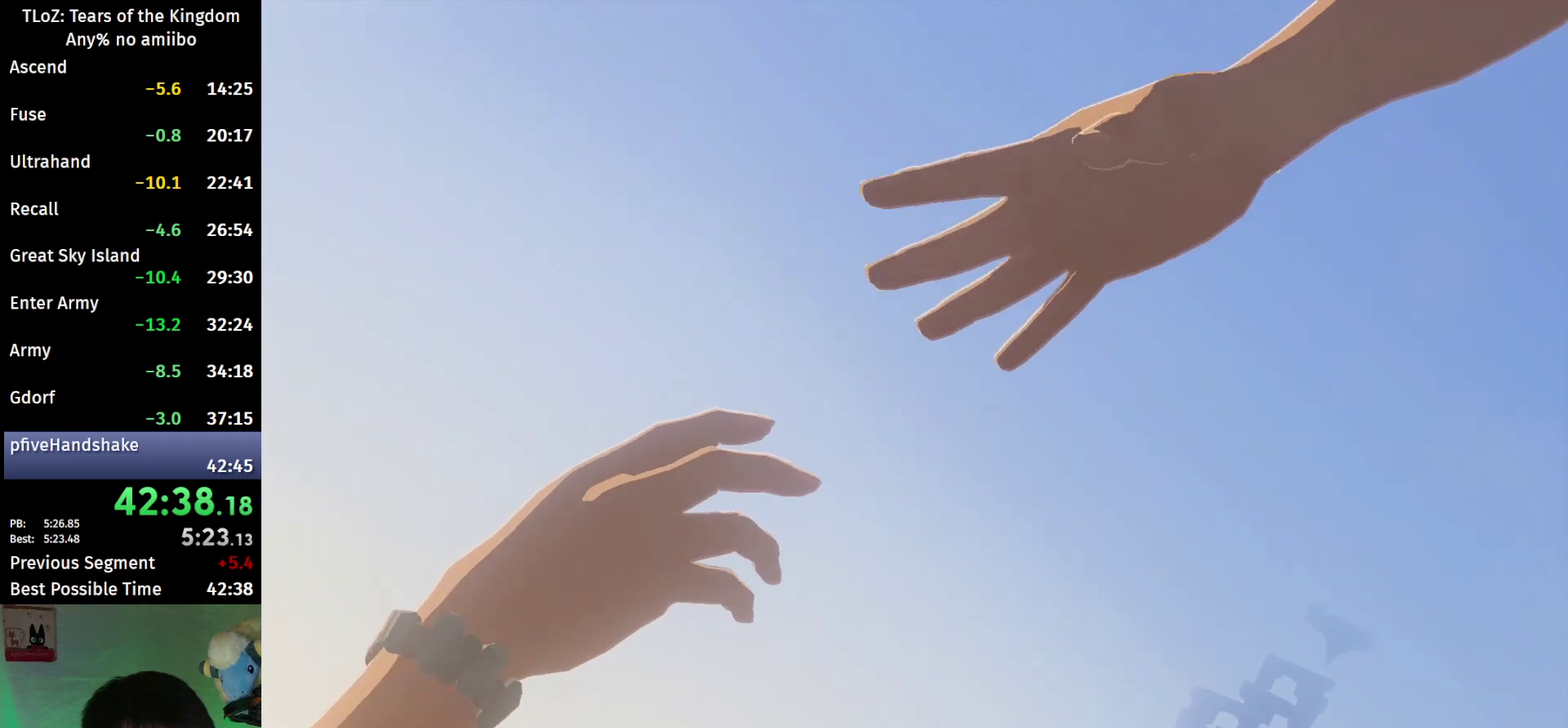
{"buttons": ["A"], "left_stick": "center", "right_stick": "center", "events": []}
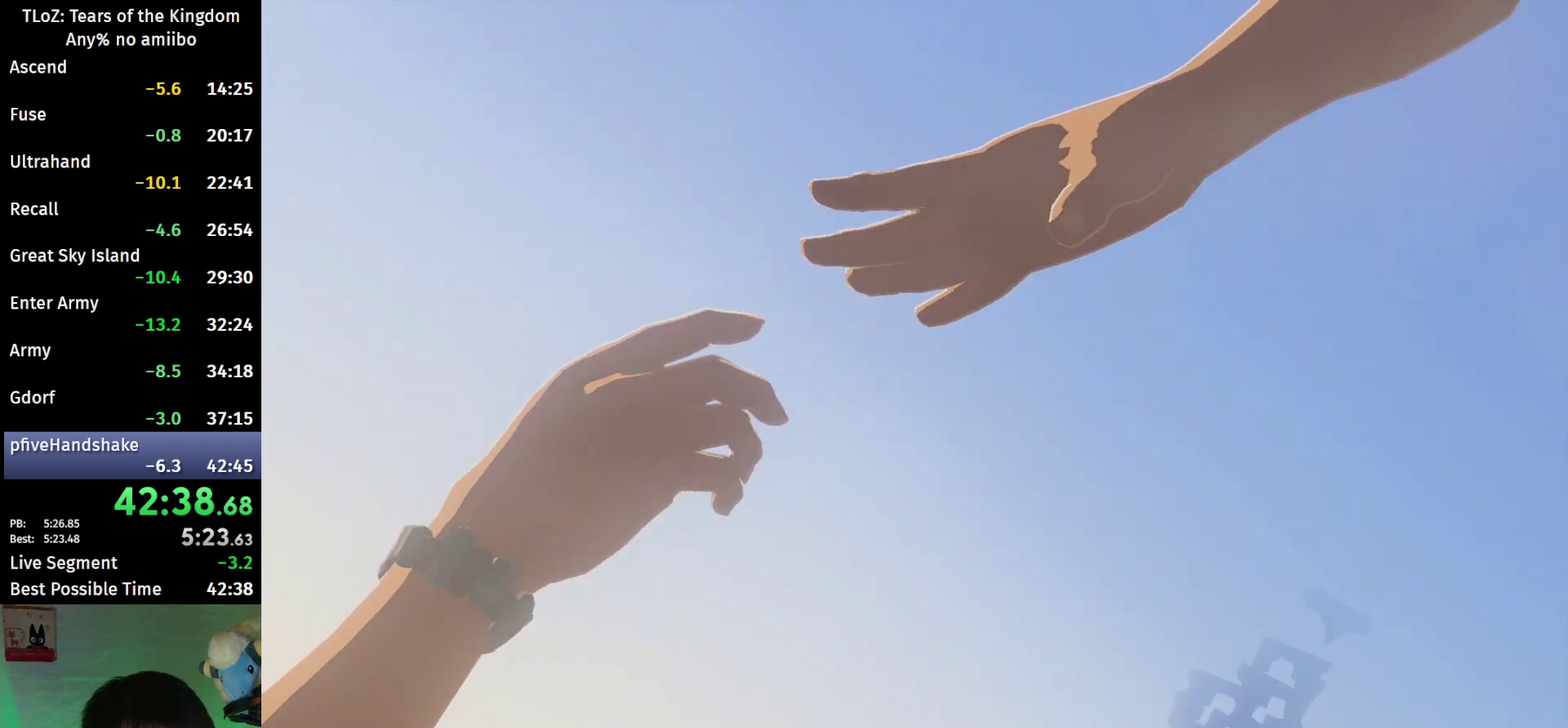
{"buttons": ["A"], "left_stick": "center", "right_stick": "center", "events": []}
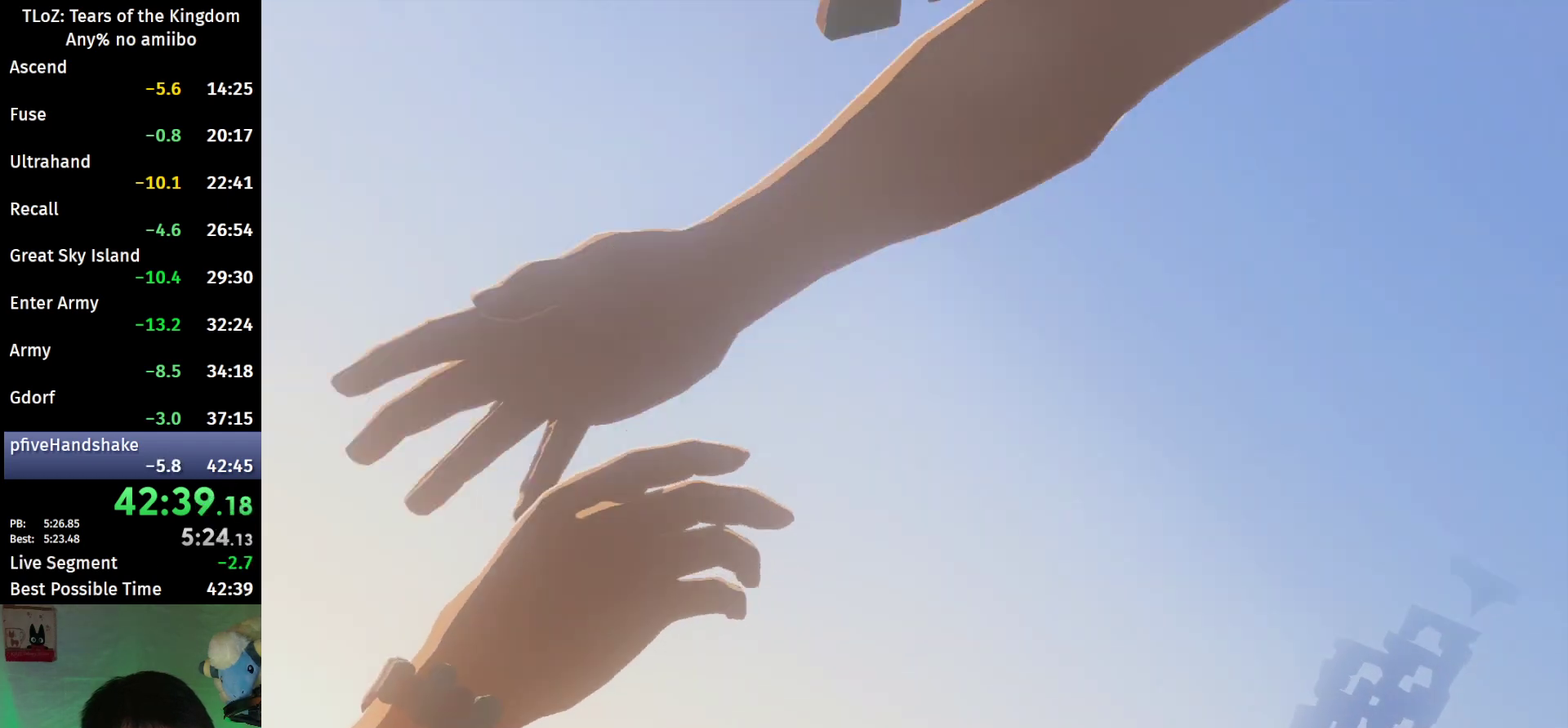
{"buttons": ["A"], "left_stick": "center", "right_stick": "center", "events": []}
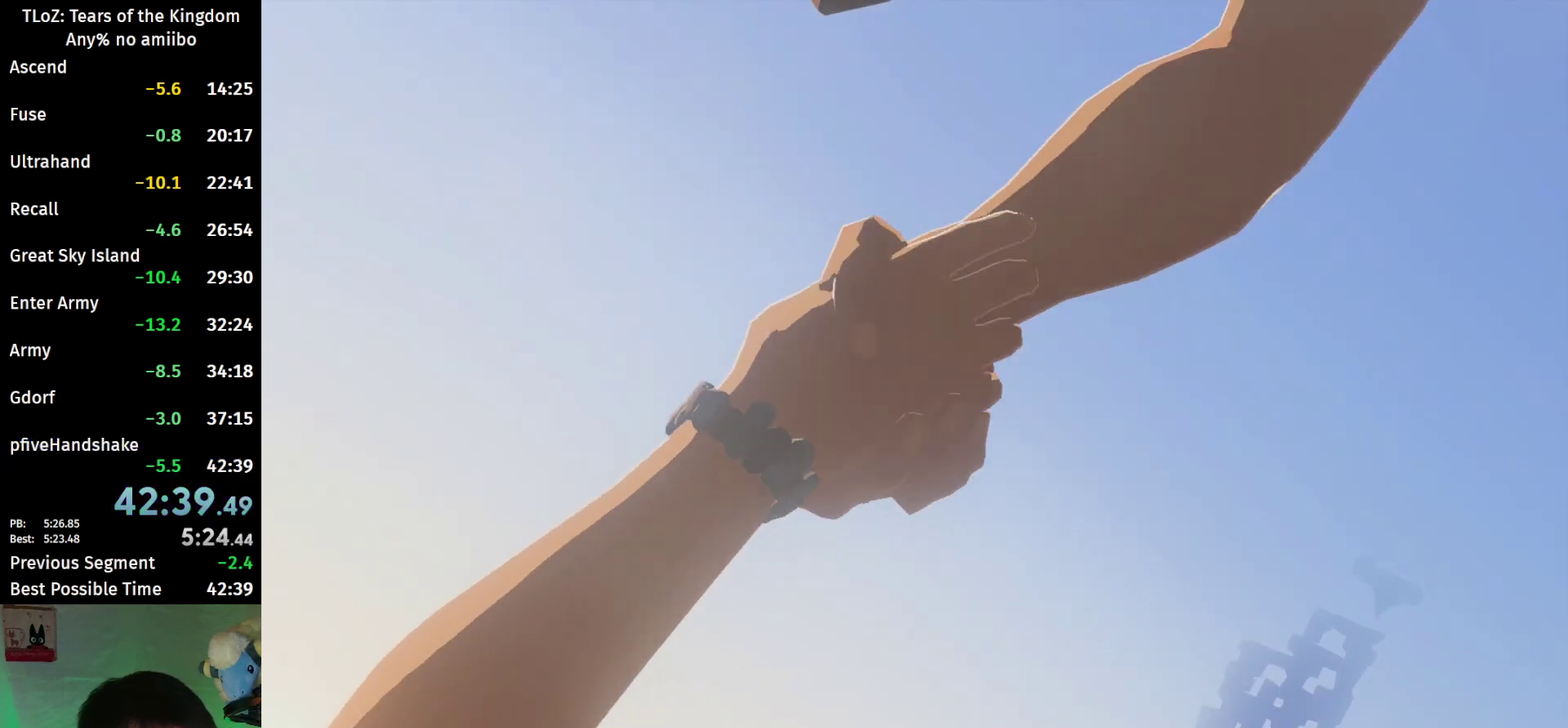
{"buttons": ["A"], "left_stick": "center", "right_stick": "center", "events": []}
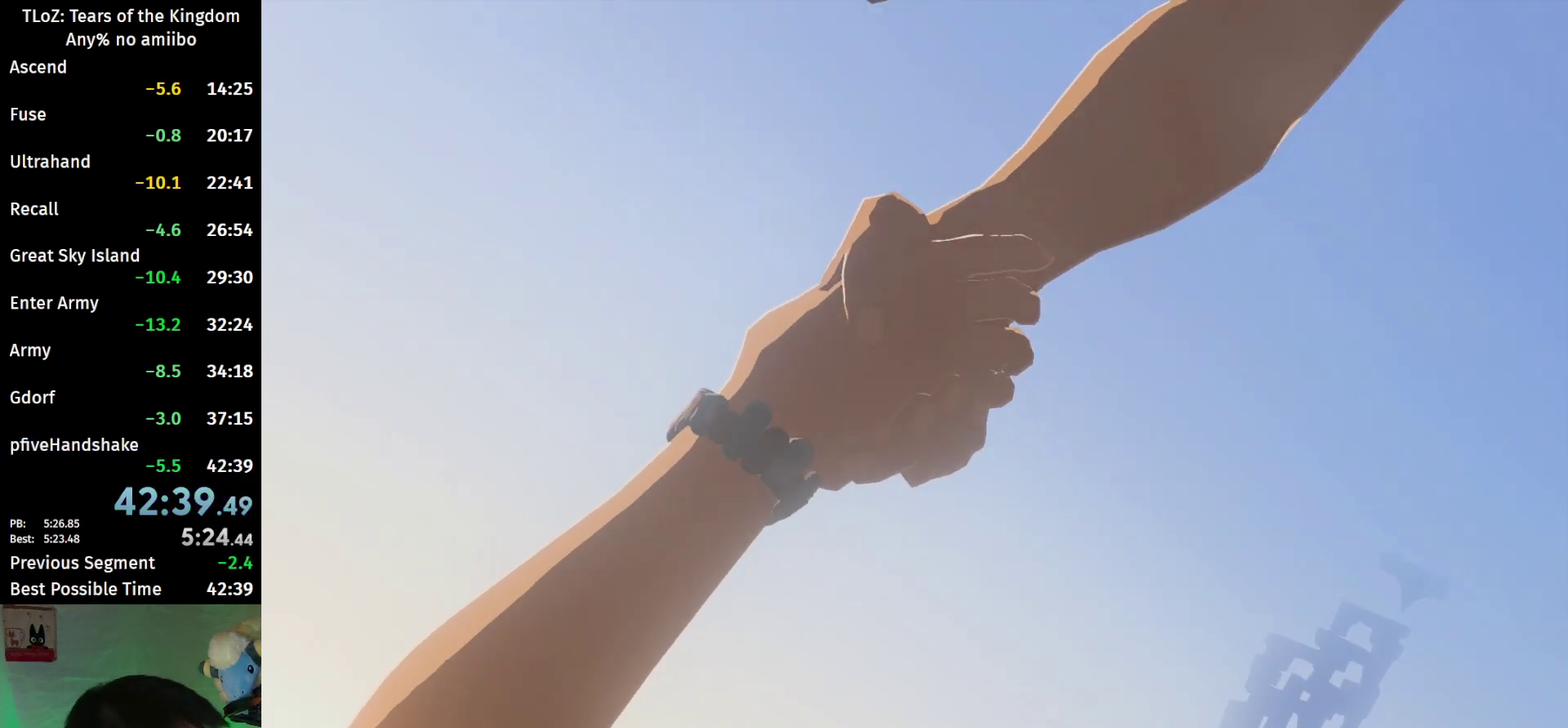
{"buttons": ["A"], "left_stick": "center", "right_stick": "center", "events": []}
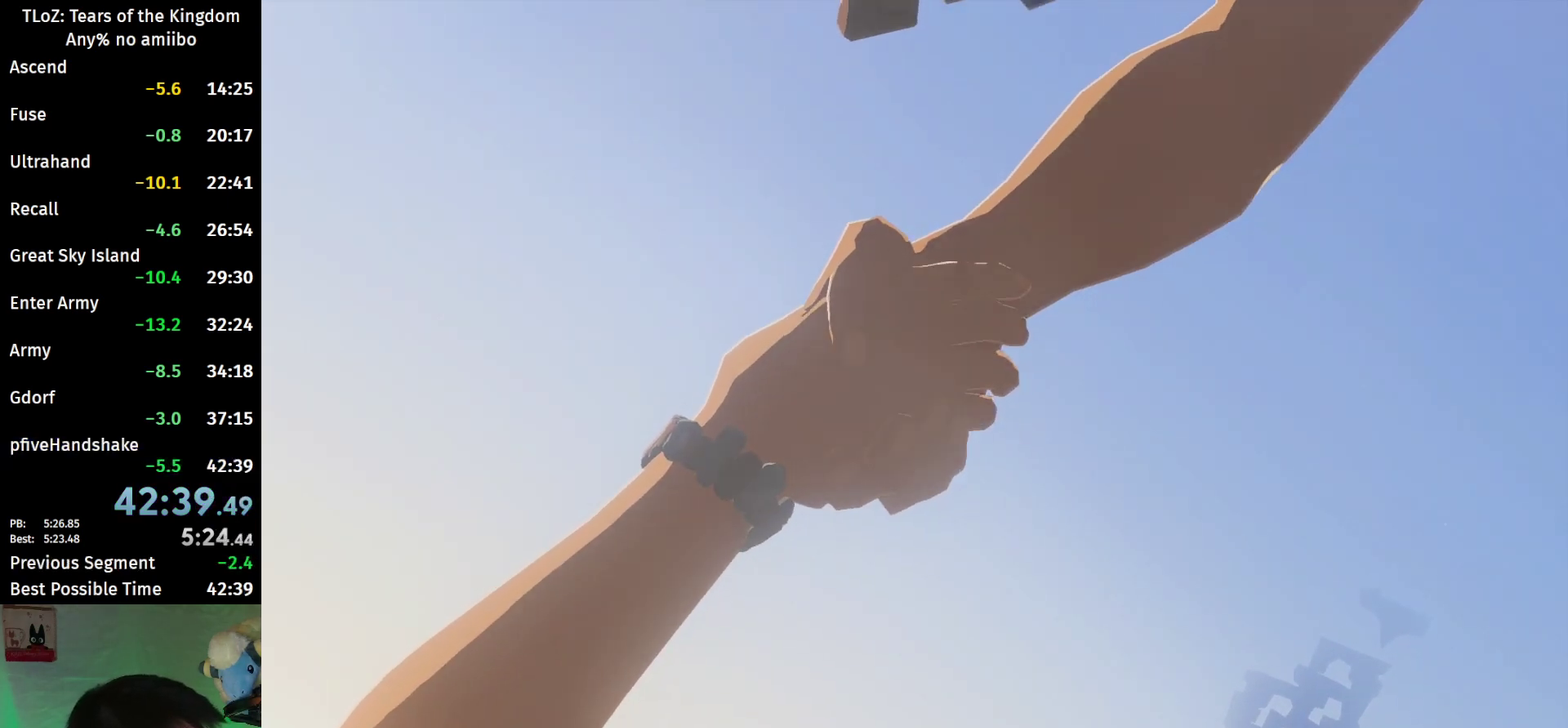
{"buttons": ["A"], "left_stick": "center", "right_stick": "center", "events": []}
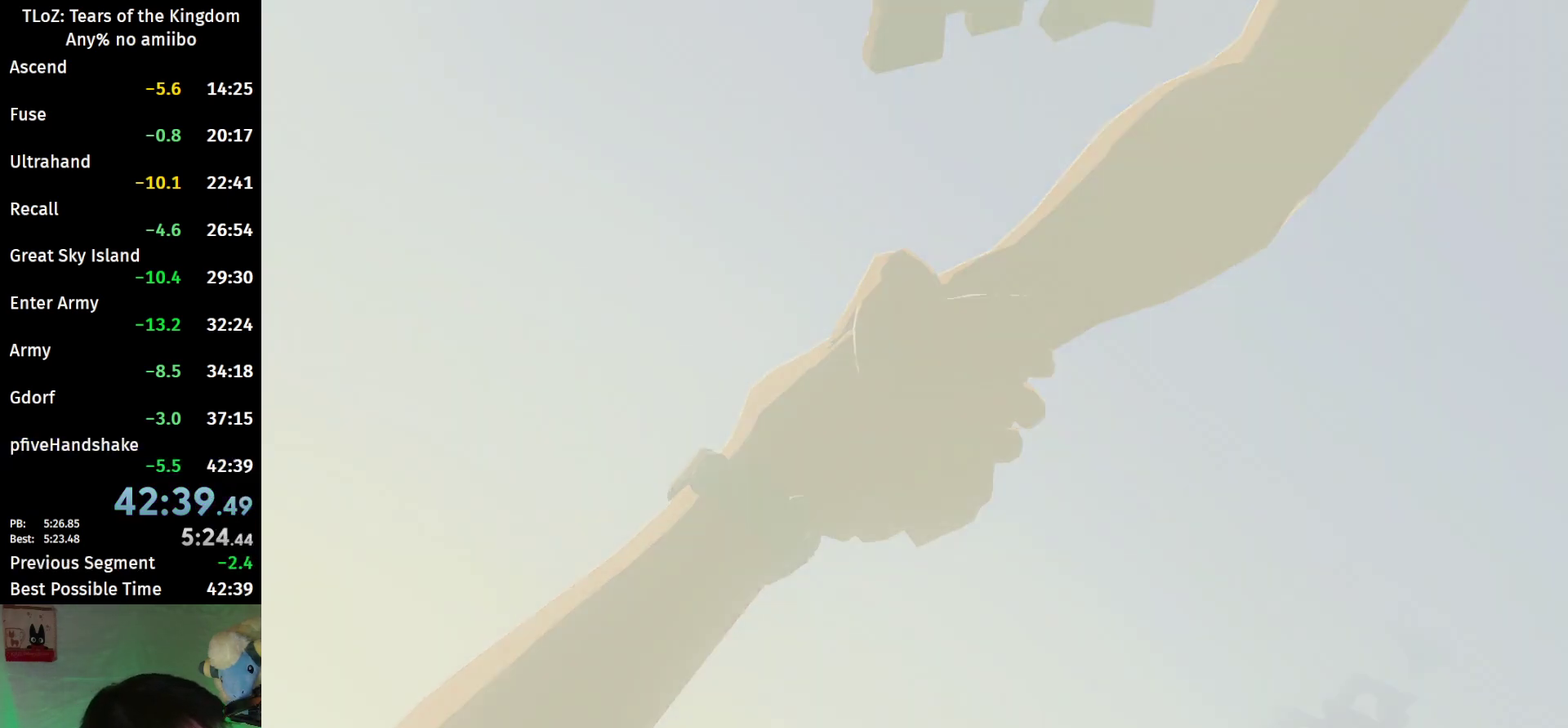
{"buttons": ["A"], "left_stick": "center", "right_stick": "center", "events": []}
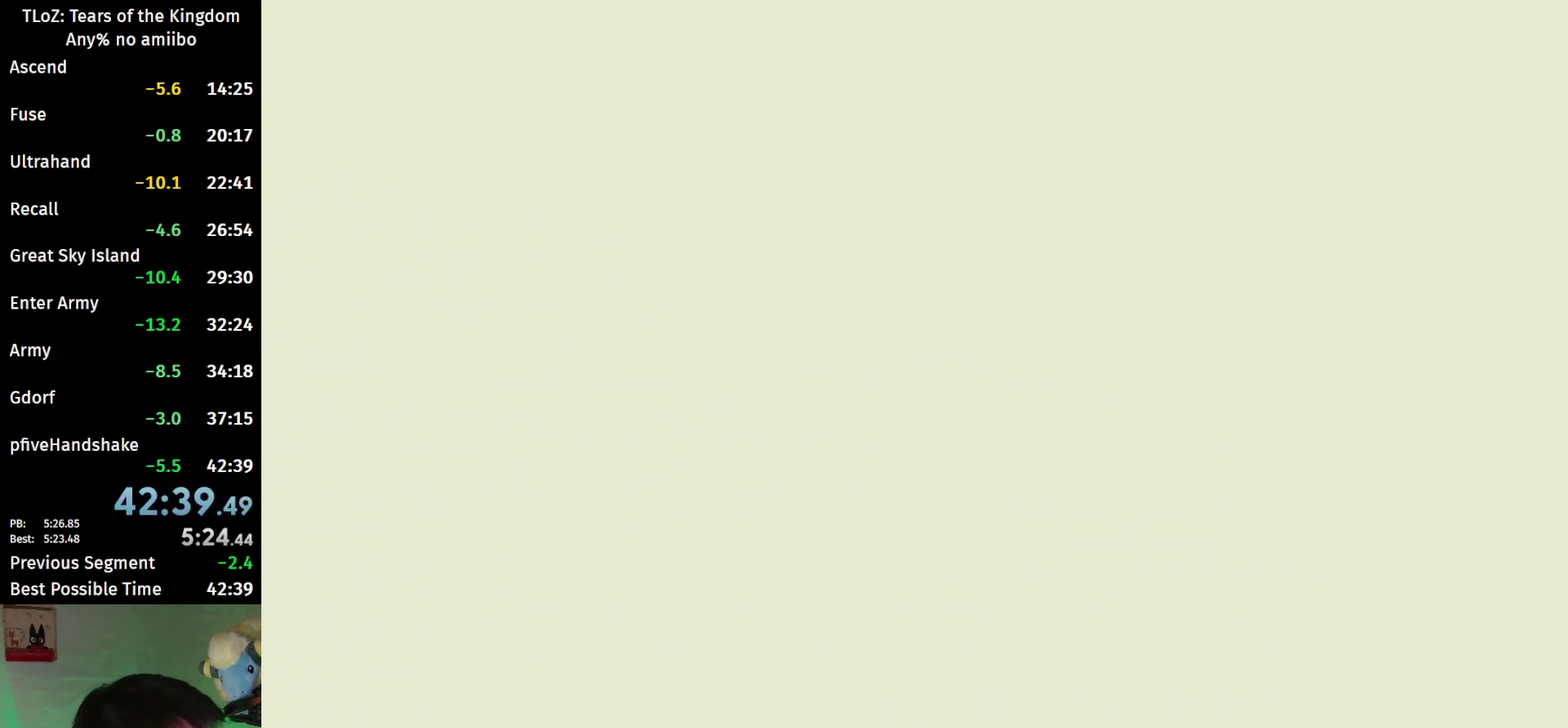
{"buttons": ["A"], "left_stick": "center", "right_stick": "center", "events": []}
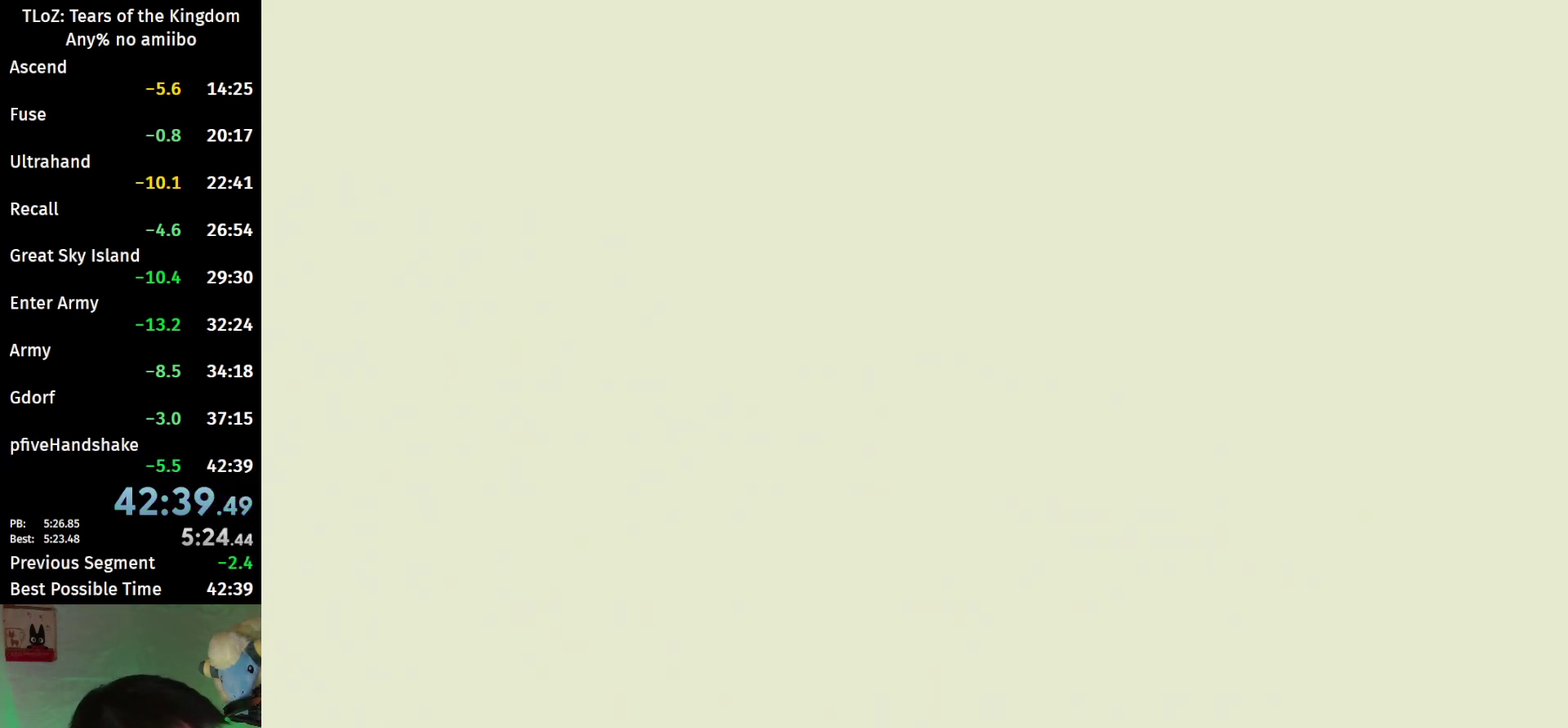
{"buttons": ["A"], "left_stick": "center", "right_stick": "center", "events": []}
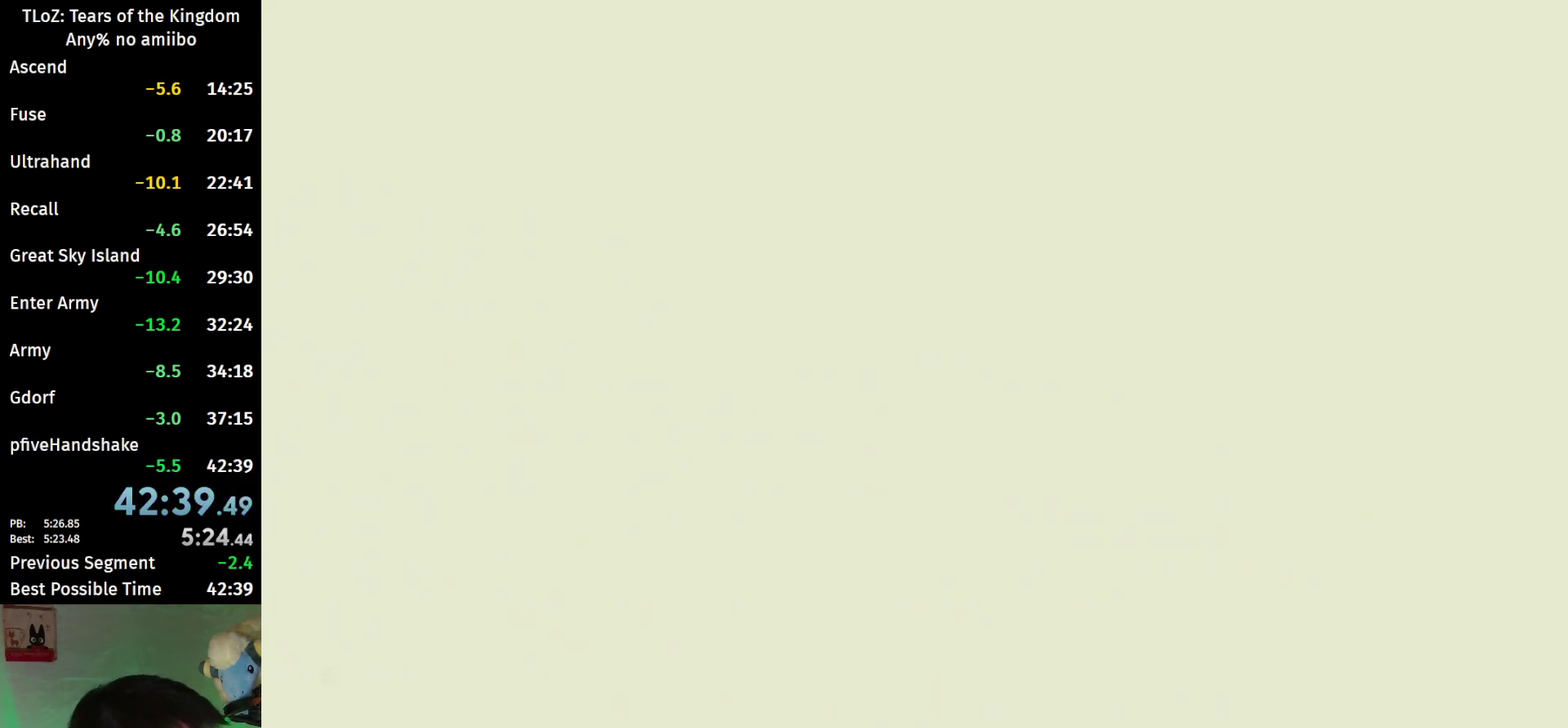
{"buttons": [], "left_stick": "center", "right_stick": "center", "events": [[433, "A", "up"]]}